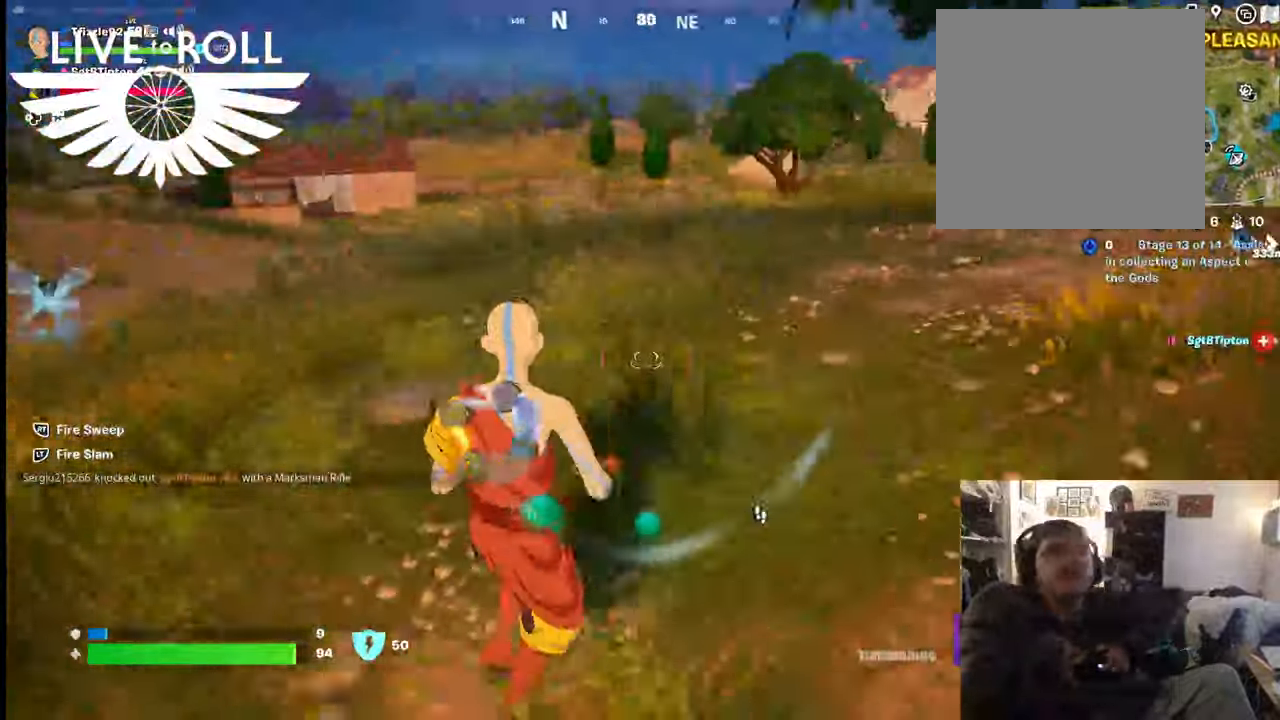
Gameplay with a controller (Xbox layout); each line is a JSON object with the inputs held at the frame after it (dt_ms = milliseconds from this image to that frame). "events" lists button and stick changes between this image and that frame as [ms after this image, input, new state], when the widget could be followed in between.
{"dt_ms": 500, "buttons": [], "left_stick": "left", "right_stick": "right", "events": []}
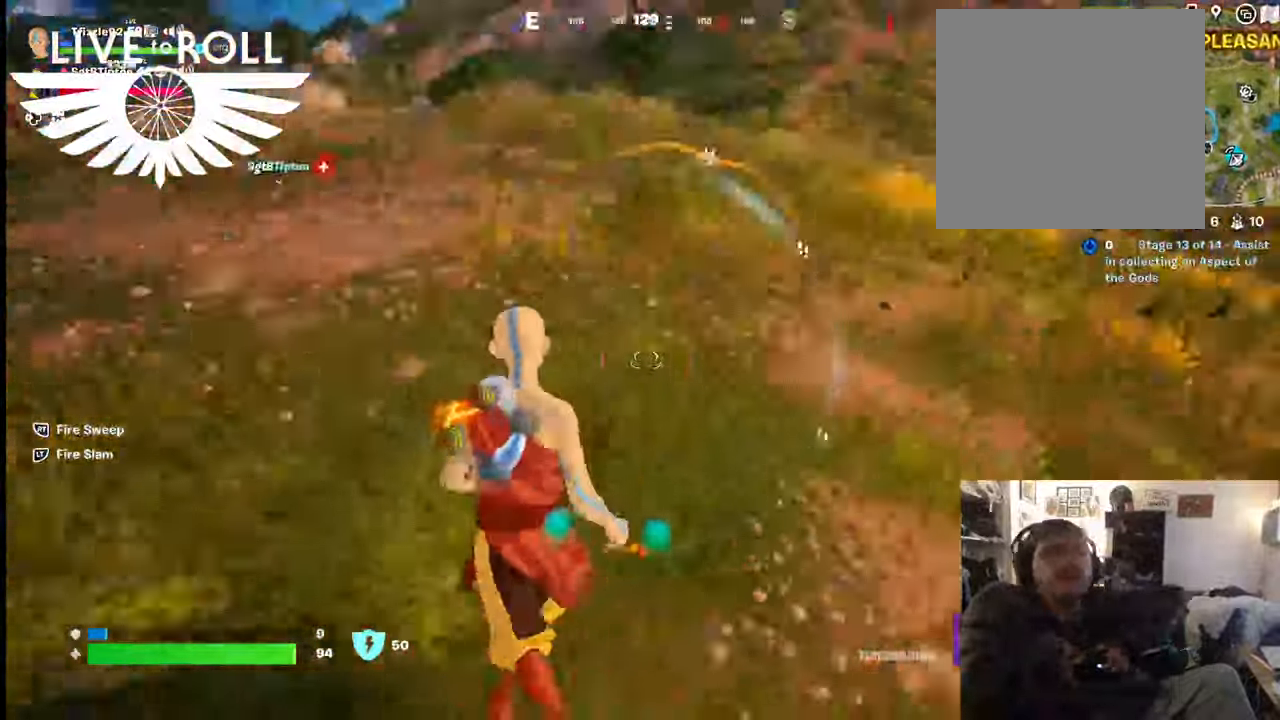
{"dt_ms": 500, "buttons": [], "left_stick": "up-left", "right_stick": "right", "events": [[134, "left_stick", "up-left"], [300, "right_stick", "center"], [367, "right_stick", "right"]]}
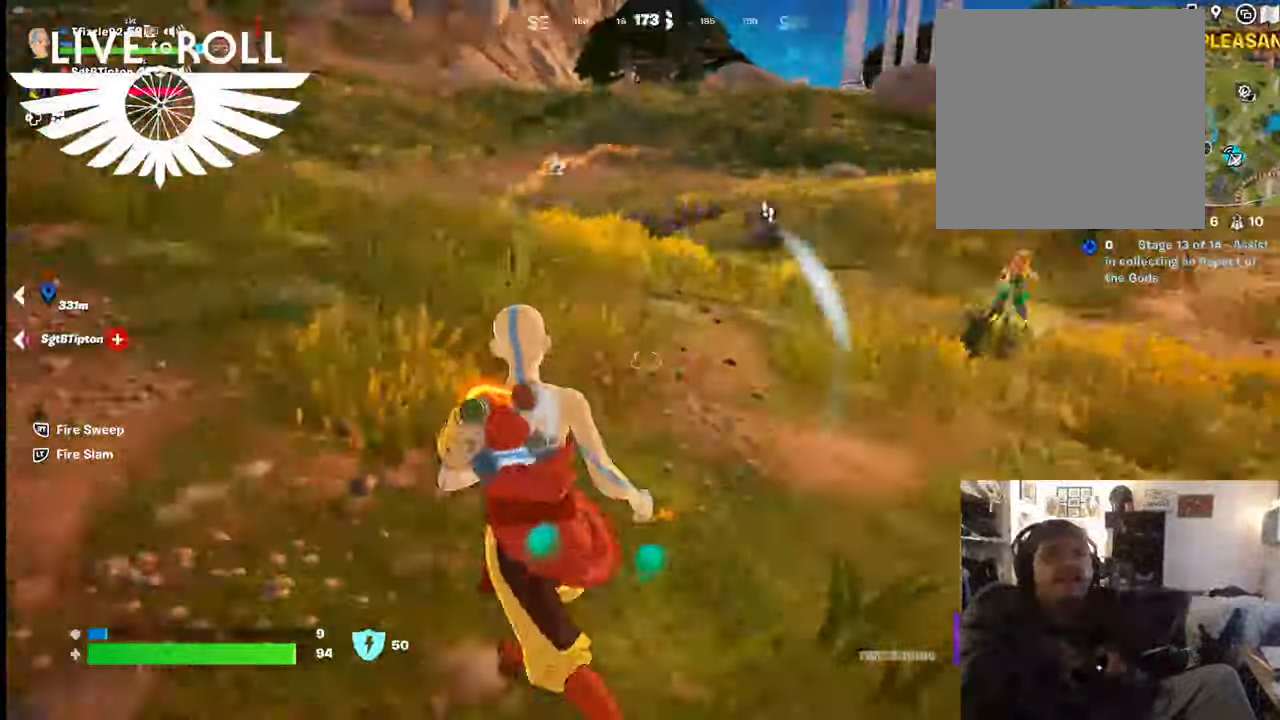
{"dt_ms": 500, "buttons": ["L2"], "left_stick": "up-left", "right_stick": "right", "events": [[367, "L2", "down"]]}
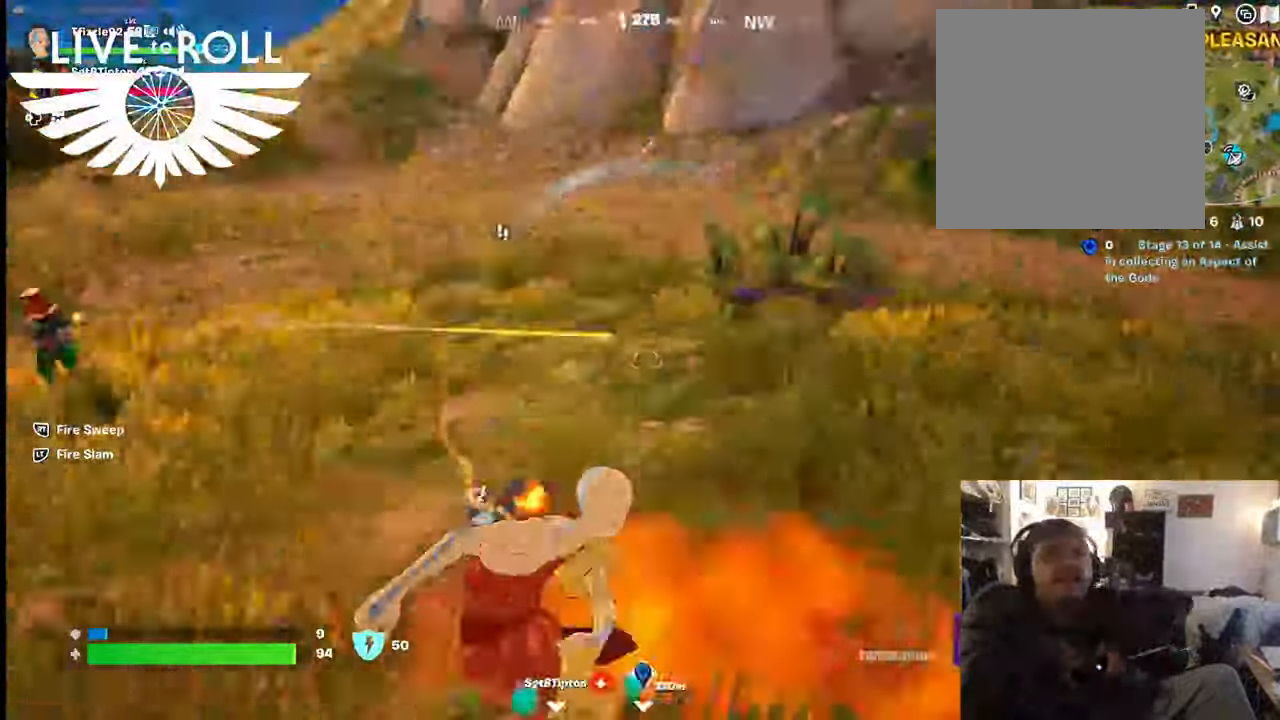
{"dt_ms": 500, "buttons": [], "left_stick": "up", "right_stick": "left", "events": [[134, "L2", "up"], [200, "right_stick", "down-left"], [267, "left_stick", "up"], [434, "right_stick", "left"]]}
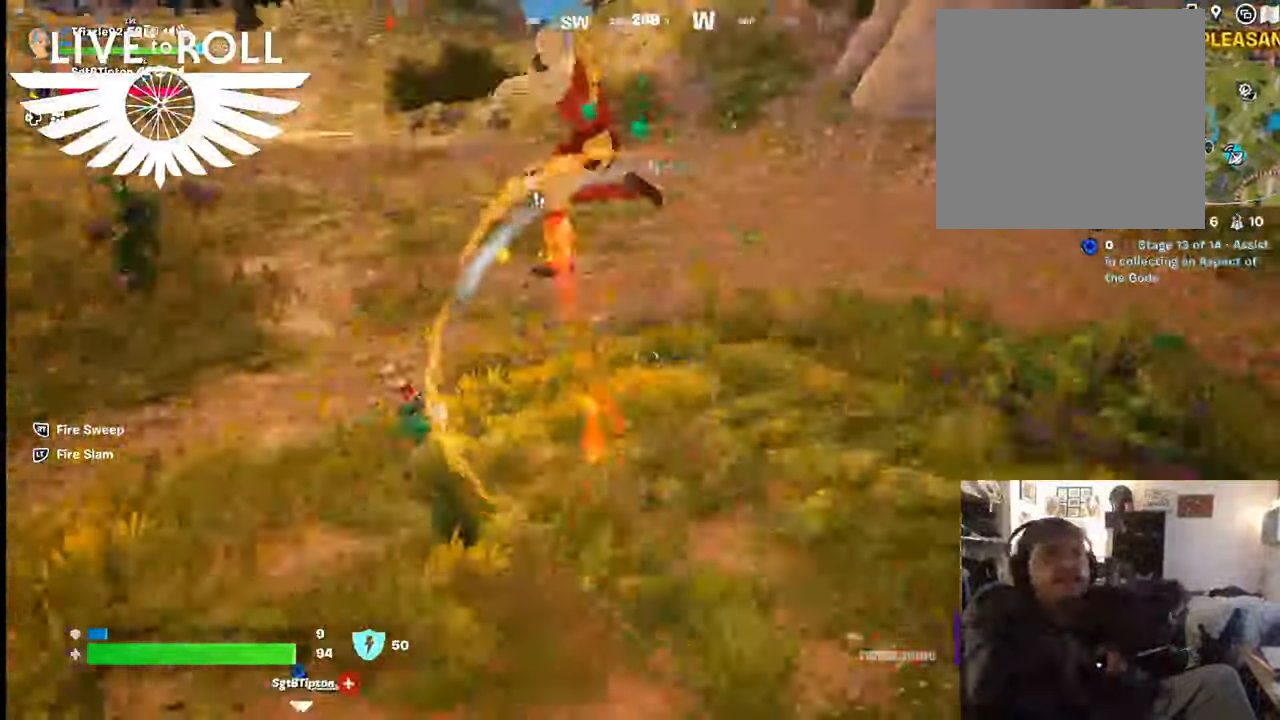
{"dt_ms": 500, "buttons": [], "left_stick": "right", "right_stick": "left", "events": [[334, "left_stick", "up-right"], [500, "left_stick", "right"]]}
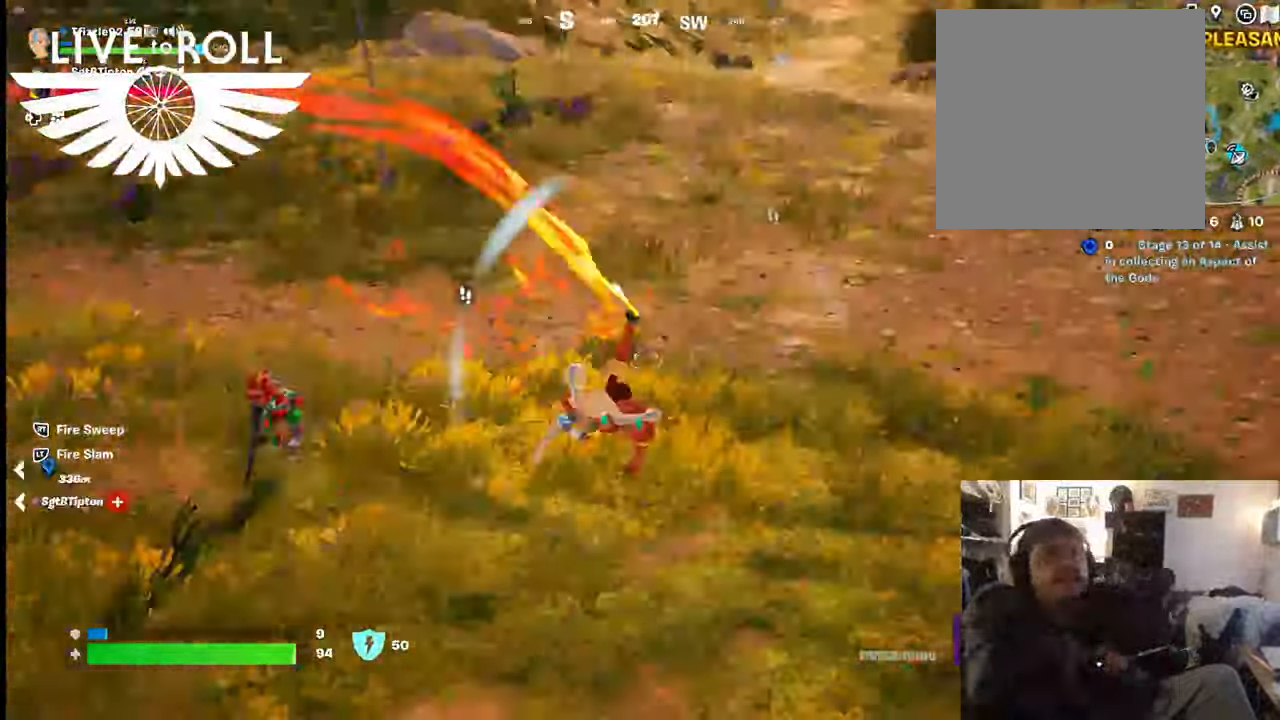
{"dt_ms": 500, "buttons": [], "left_stick": "up-left", "right_stick": "up-left", "events": [[167, "left_stick", "center"], [267, "left_stick", "up-left"], [500, "right_stick", "up-left"]]}
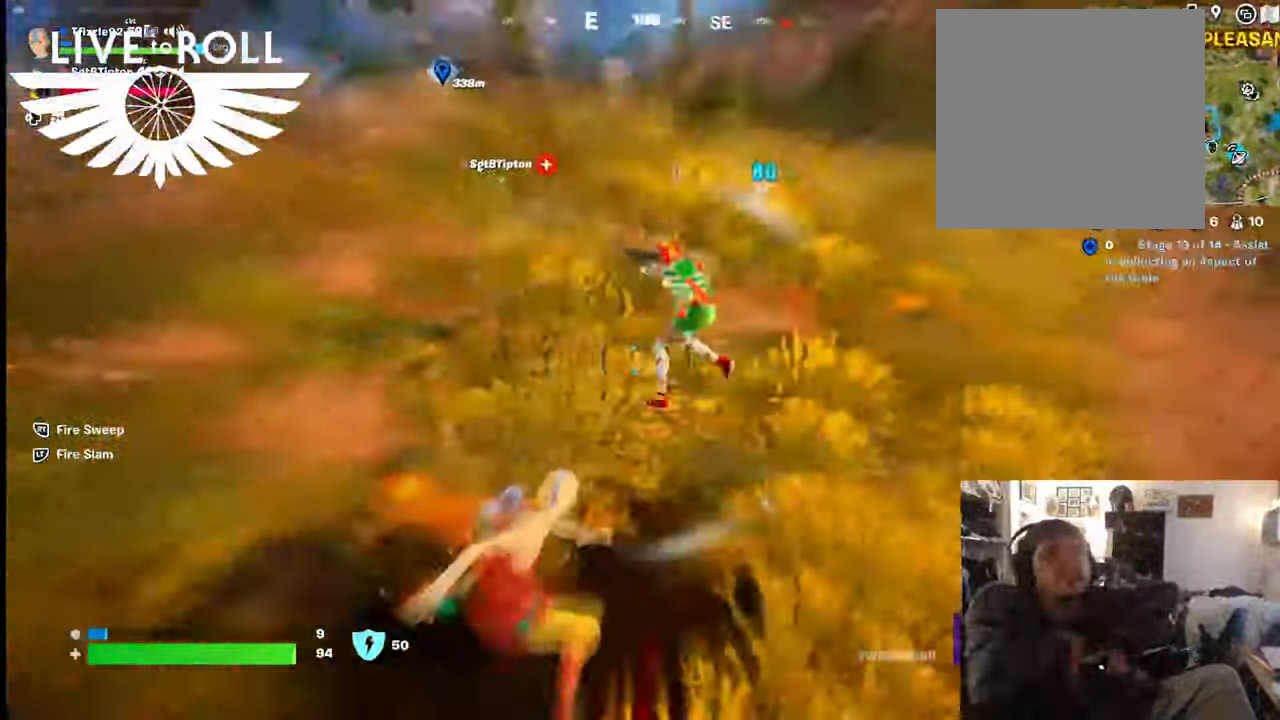
{"dt_ms": 500, "buttons": ["R2"], "left_stick": "up-left", "right_stick": "center", "events": [[167, "right_stick", "center"], [367, "R2", "down"]]}
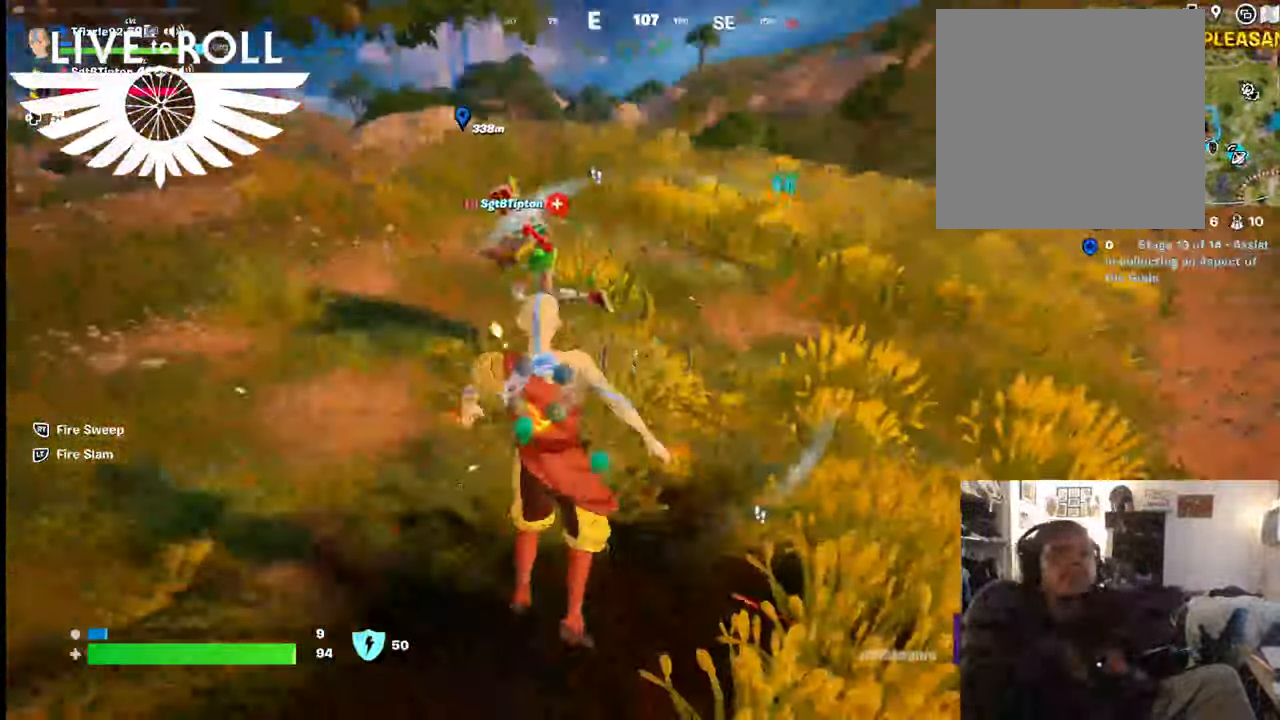
{"dt_ms": 500, "buttons": [], "left_stick": "up-left", "right_stick": "up-left", "events": [[200, "R2", "up"], [434, "right_stick", "up-left"]]}
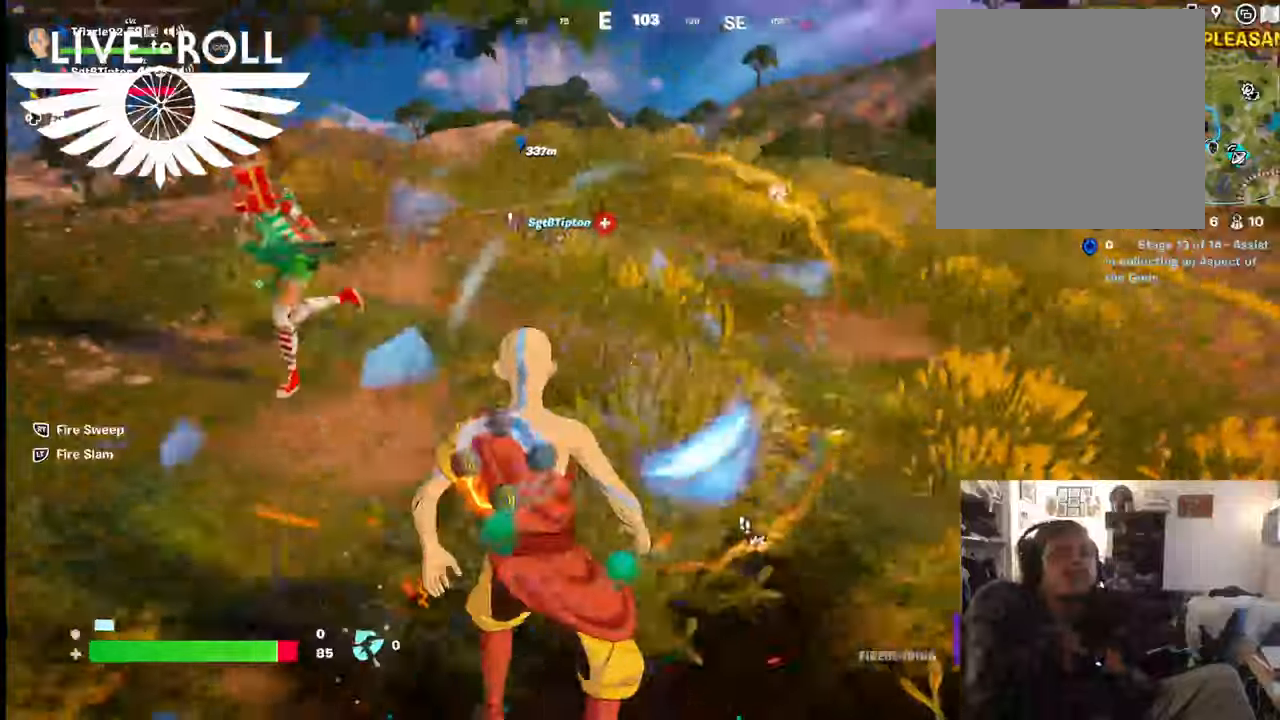
{"dt_ms": 500, "buttons": [], "left_stick": "down-right", "right_stick": "center", "events": [[367, "right_stick", "center"], [500, "left_stick", "down-right"]]}
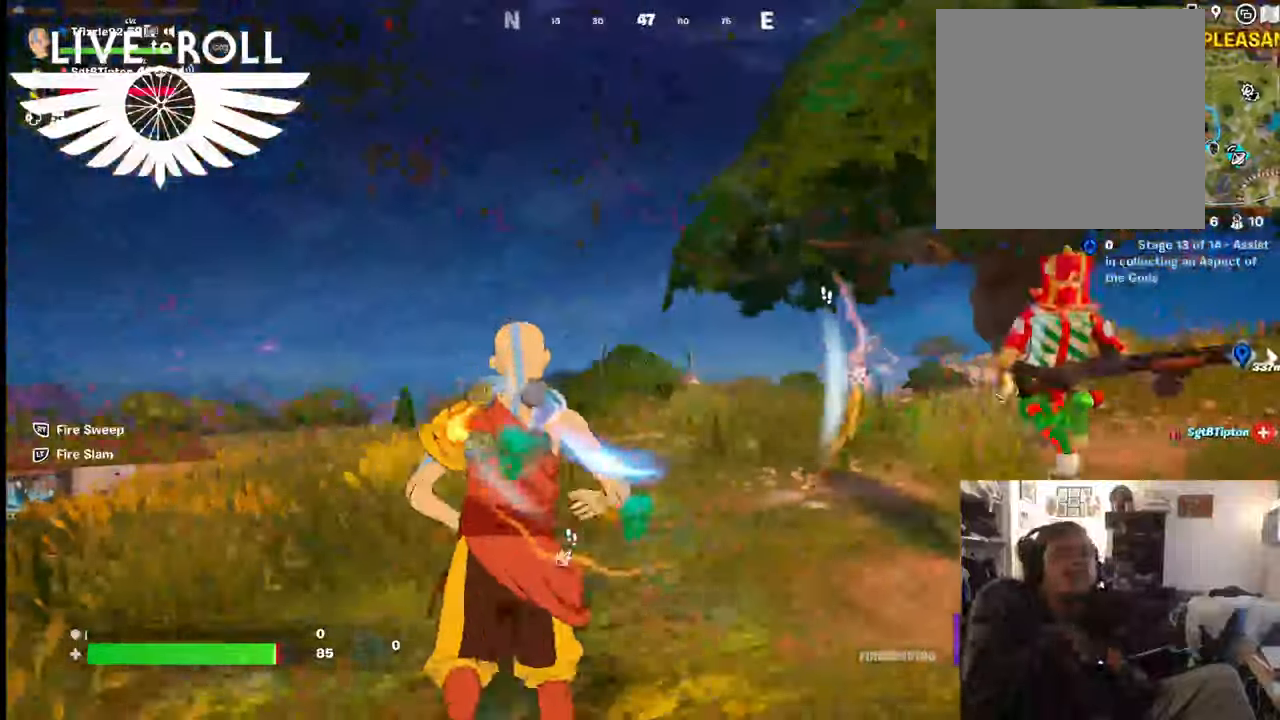
{"dt_ms": 500, "buttons": [], "left_stick": "down-right", "right_stick": "center", "events": []}
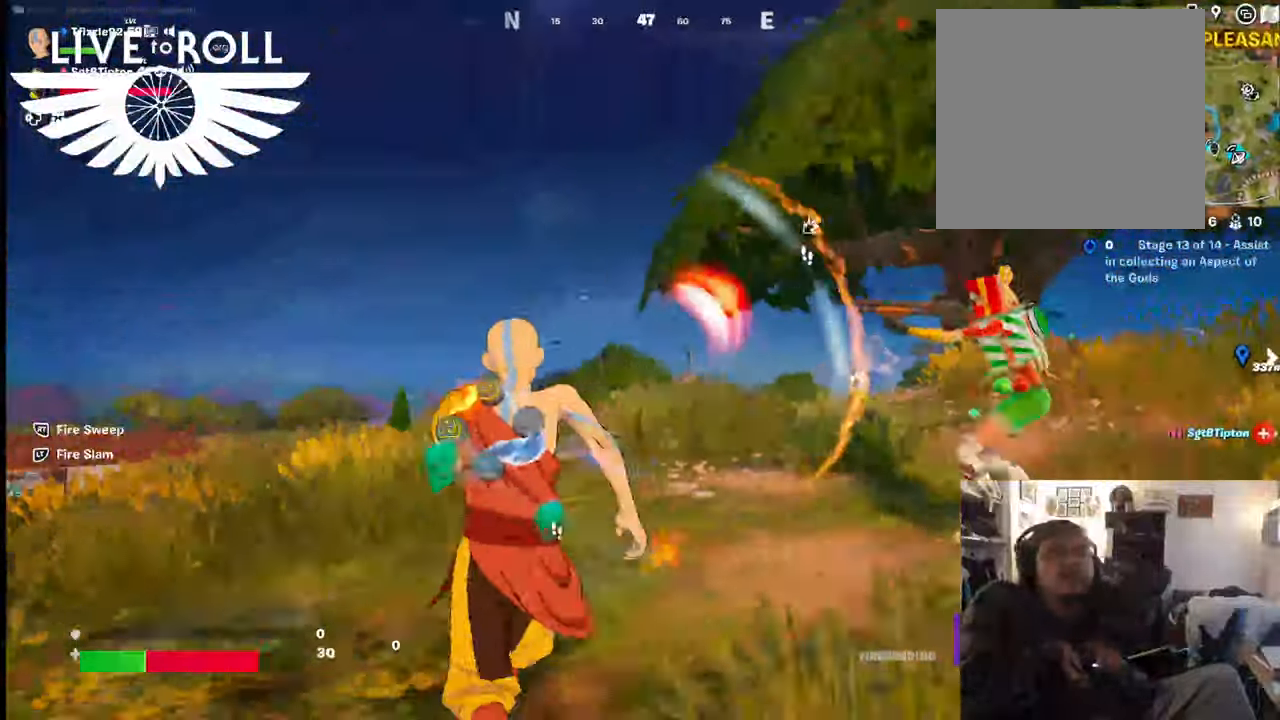
{"dt_ms": 500, "buttons": [], "left_stick": "down-right", "right_stick": "right", "events": [[267, "right_stick", "right"]]}
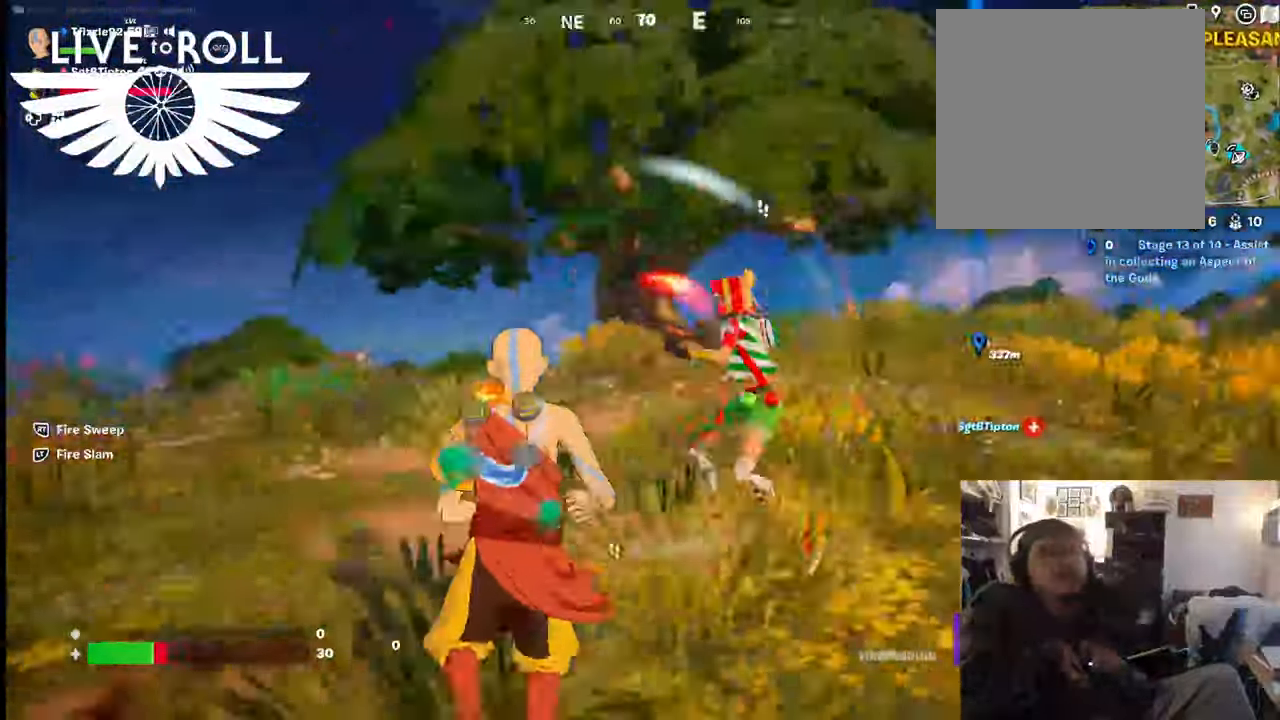
{"dt_ms": 1000, "buttons": [], "left_stick": "down-left", "right_stick": "left"}
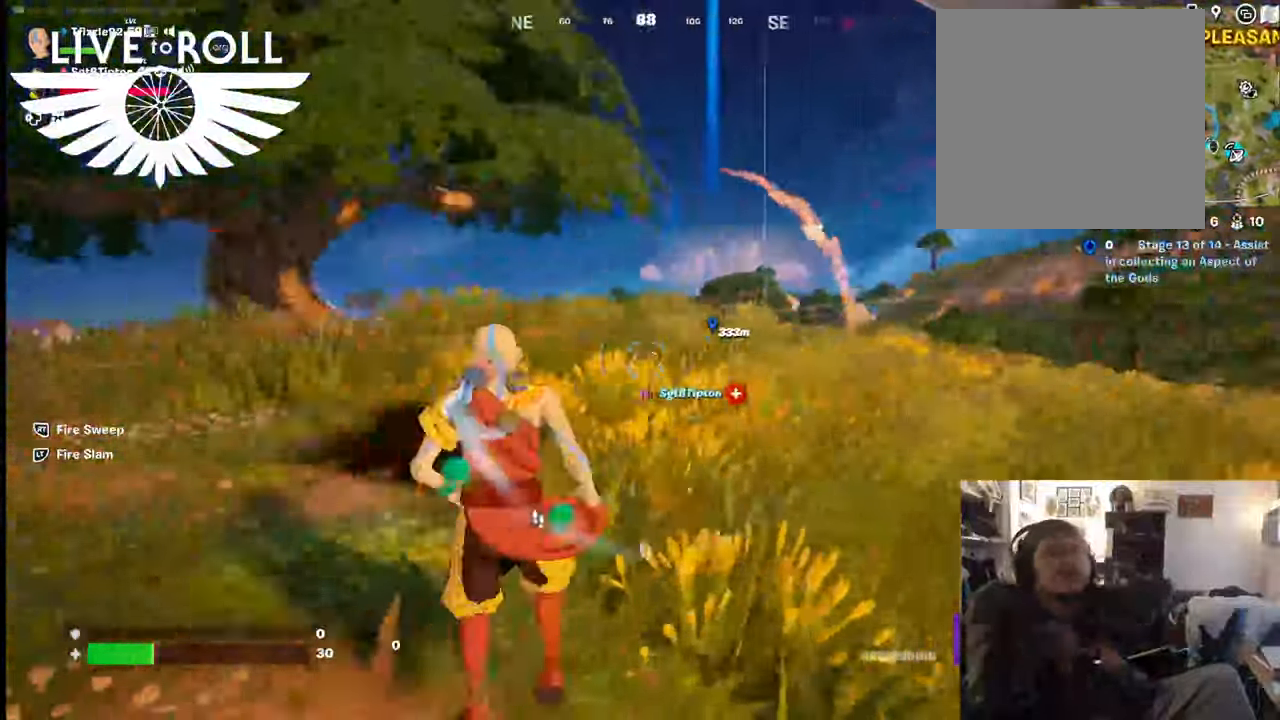
{"dt_ms": 500, "buttons": [], "left_stick": "down-left", "right_stick": "down-left", "events": [[500, "right_stick", "down-left"]]}
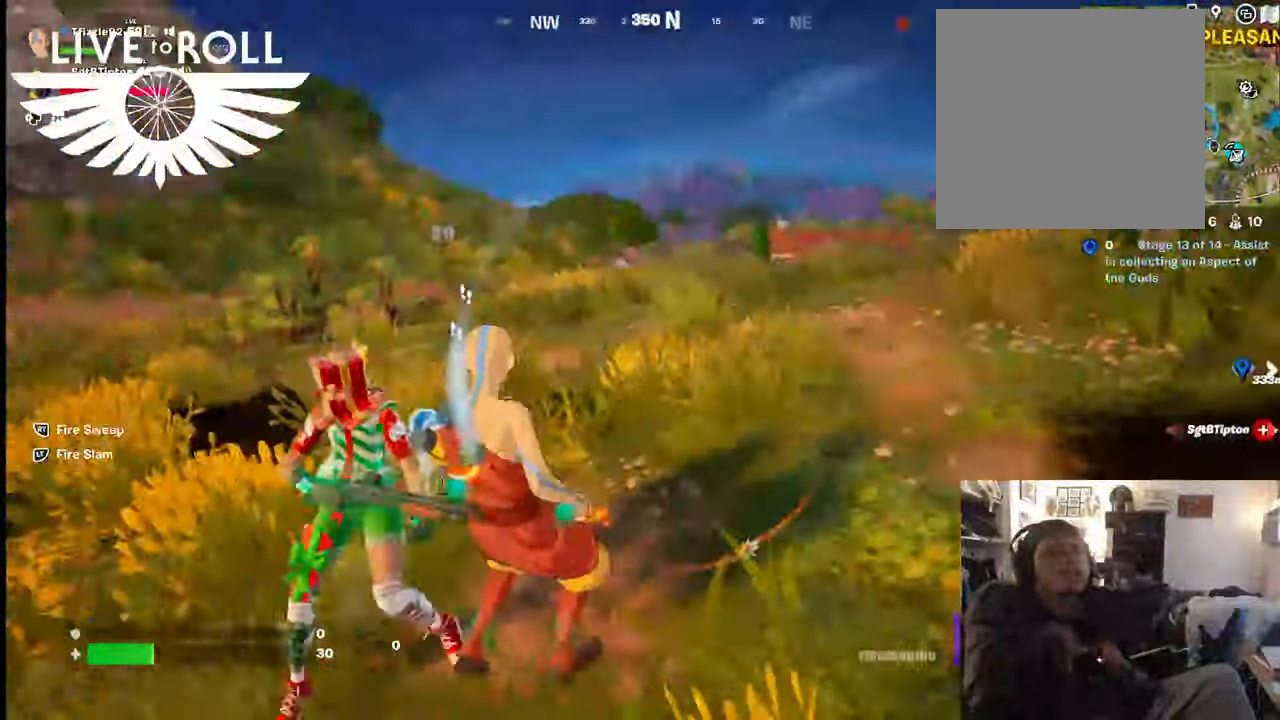
{"dt_ms": 500, "buttons": ["R2"], "left_stick": "down-left", "right_stick": "center", "events": [[100, "right_stick", "center"], [500, "R2", "down"]]}
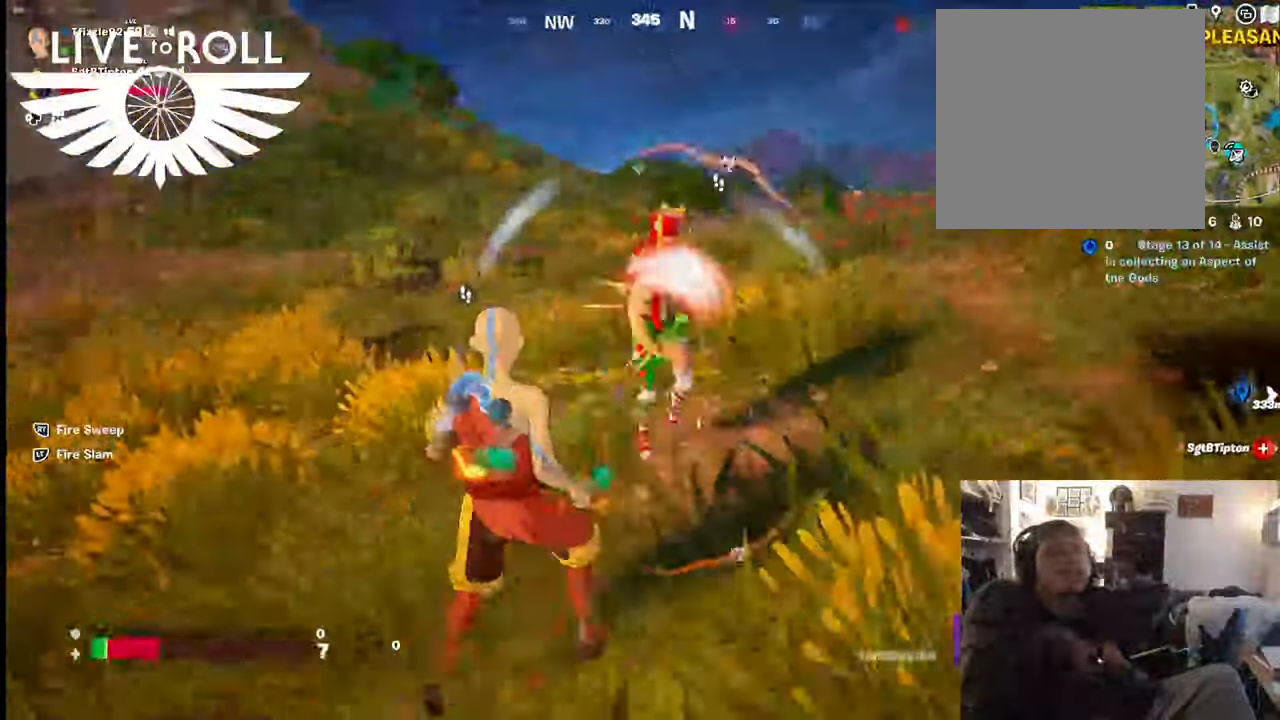
{"dt_ms": 500, "buttons": ["R2"], "left_stick": "down-right", "right_stick": "center"}
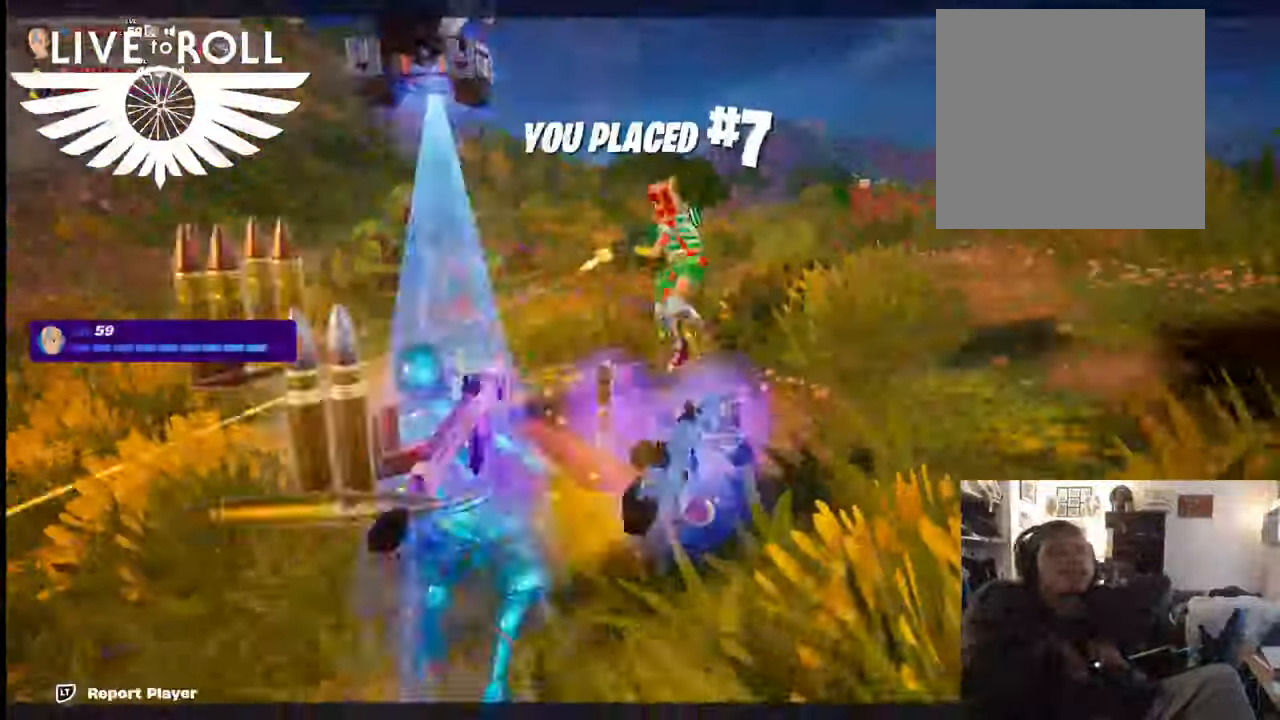
{"dt_ms": 500, "buttons": [], "left_stick": "center", "right_stick": "center", "events": [[67, "R2", "up"], [134, "R2", "down"], [267, "R2", "up"], [267, "left_stick", "center"]]}